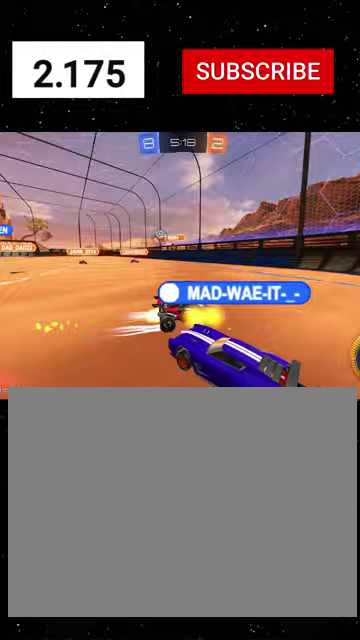
Gameplay with a controller (Xbox layout); each line is a JSON object with the inputs held at the frame after it. "events" lists button and stick changes between this image and that frame as [ms after this image, input, new state], when the widget could be followed in between.
{"buttons": ["R1", "R2"], "left_stick": "center", "right_stick": "center"}
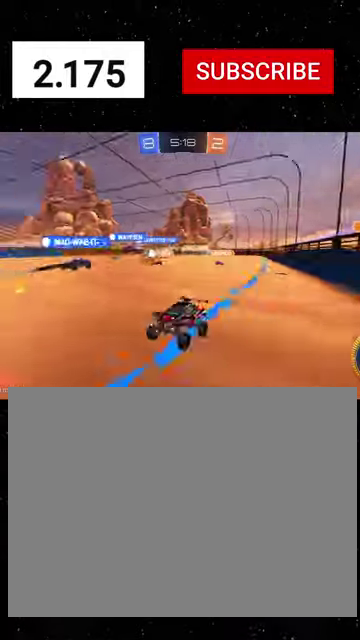
{"buttons": ["R1", "R2"], "left_stick": "right", "right_stick": "center", "events": [[133, "left_stick", "up-right"], [267, "left_stick", "right"]]}
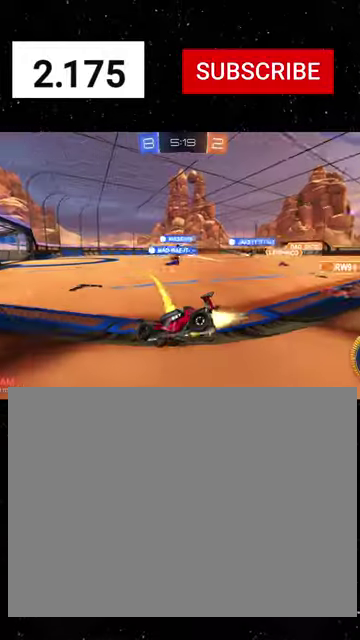
{"buttons": ["Y", "R1", "R2"], "left_stick": "down", "right_stick": "center", "events": [[267, "A", "down"], [433, "A", "up"], [433, "left_stick", "down"], [467, "Y", "down"]]}
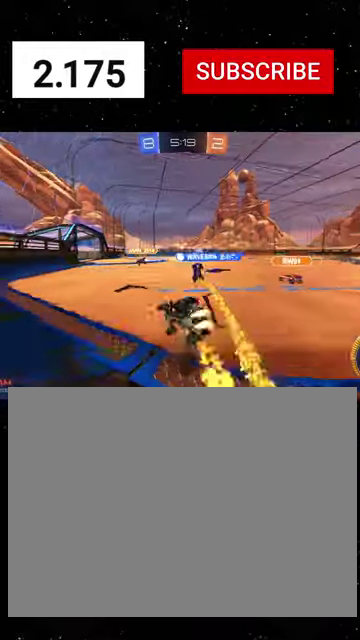
{"buttons": ["B", "R1", "R2"], "left_stick": "down", "right_stick": "center", "events": [[67, "Y", "up"], [233, "B", "down"]]}
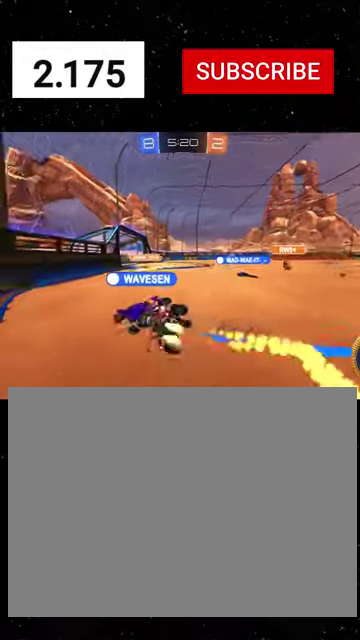
{"buttons": ["R1", "R2"], "left_stick": "center", "right_stick": "center", "events": [[267, "B", "up"], [367, "left_stick", "down-left"], [467, "left_stick", "center"]]}
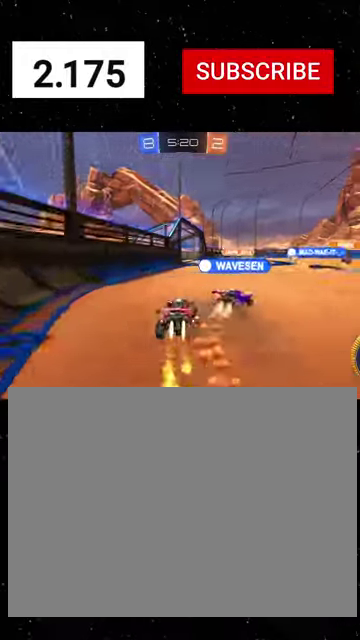
{"buttons": ["A", "X", "R1", "R2"], "left_stick": "down", "right_stick": "center", "events": [[33, "left_stick", "right"], [67, "Y", "down"], [167, "Y", "up"], [333, "left_stick", "up-left"], [367, "A", "down"], [433, "X", "down"], [433, "left_stick", "down"]]}
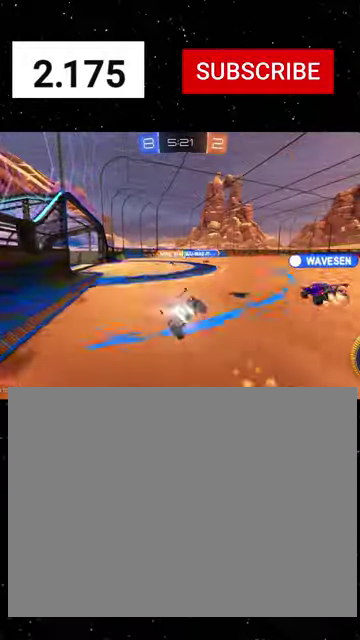
{"buttons": ["X", "R2"], "left_stick": "down-left", "right_stick": "center", "events": [[33, "A", "up"], [100, "R1", "up"], [133, "left_stick", "down-left"], [167, "R1", "down"], [267, "R1", "up"], [333, "R1", "down"], [467, "R1", "up"]]}
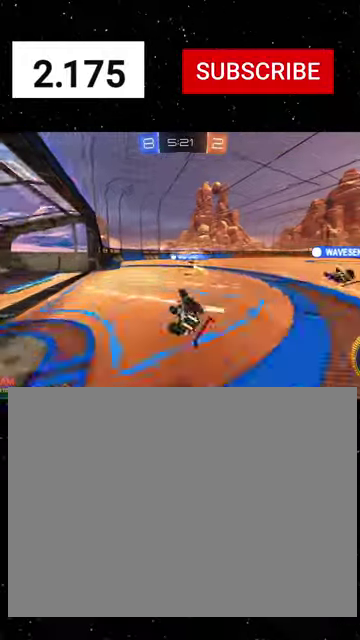
{"buttons": ["R1", "R2"], "left_stick": "right", "right_stick": "center", "events": [[33, "R1", "down"], [133, "R1", "up"], [200, "left_stick", "center"], [267, "X", "up"], [300, "left_stick", "right"], [433, "R1", "down"]]}
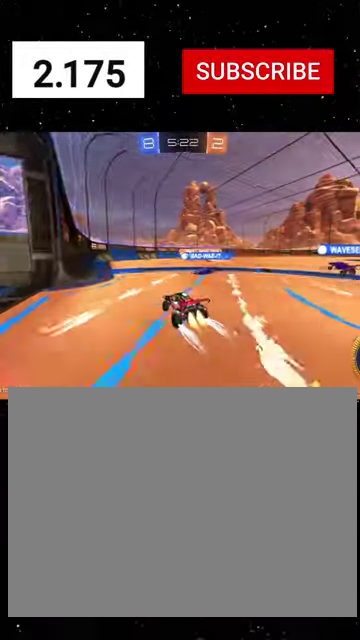
{"buttons": ["R2"], "left_stick": "left", "right_stick": "center", "events": [[300, "left_stick", "left"], [500, "R1", "up"]]}
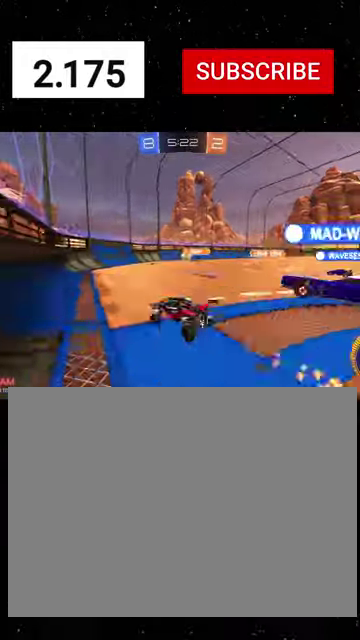
{"buttons": ["R1", "R2"], "left_stick": "right", "right_stick": "center", "events": [[100, "R1", "down"], [100, "left_stick", "right"], [267, "R1", "up"], [367, "left_stick", "center"], [433, "R1", "down"], [467, "left_stick", "right"]]}
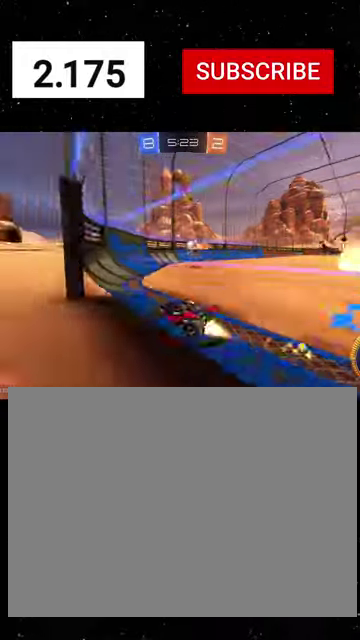
{"buttons": ["R1", "R2"], "left_stick": "left", "right_stick": "center", "events": [[200, "left_stick", "left"]]}
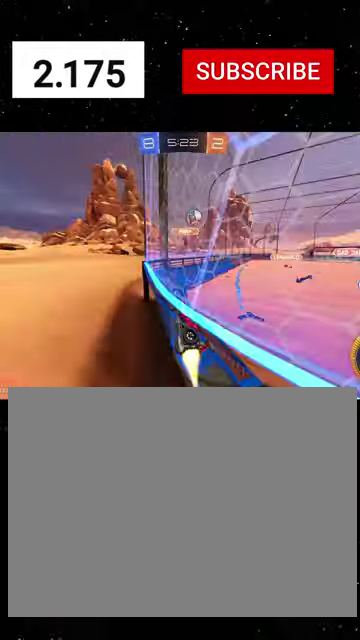
{"buttons": ["A", "L2", "R2"], "left_stick": "down-right", "right_stick": "center", "events": [[233, "R2", "up"], [267, "L2", "down"], [267, "R1", "up"], [300, "left_stick", "center"], [367, "left_stick", "down-right"], [500, "A", "down"], [500, "R2", "down"]]}
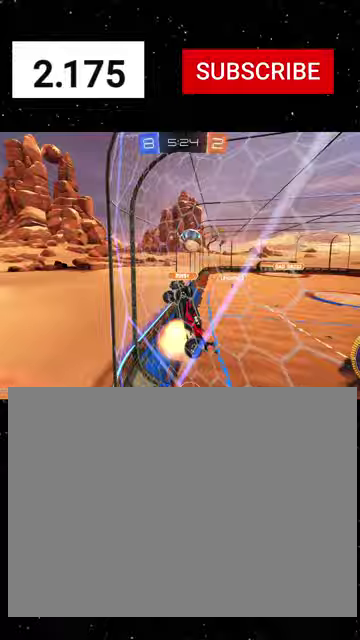
{"buttons": ["A", "R2"], "left_stick": "up", "right_stick": "center", "events": [[67, "L2", "up"], [67, "X", "down"], [167, "A", "up"], [267, "R1", "down"], [367, "R1", "up"], [400, "X", "up"], [400, "left_stick", "up"], [467, "A", "down"]]}
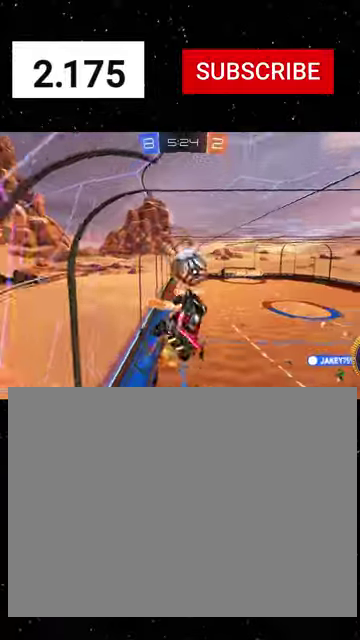
{"buttons": ["X", "R1", "R2"], "left_stick": "down", "right_stick": "center", "events": [[33, "R1", "down"], [67, "X", "down"], [67, "left_stick", "down"], [233, "A", "up"]]}
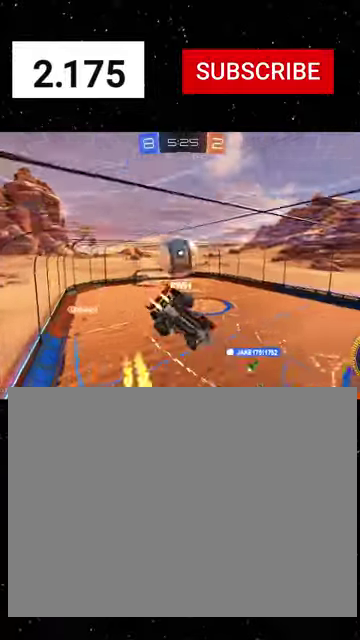
{"buttons": ["R1", "R2"], "left_stick": "right", "right_stick": "center", "events": [[100, "left_stick", "down-right"], [233, "left_stick", "right"], [300, "X", "up"]]}
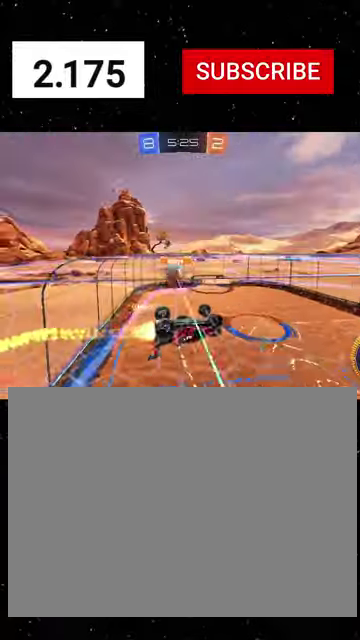
{"buttons": ["X", "R1", "R2"], "left_stick": "right", "right_stick": "center", "events": [[200, "X", "down"], [333, "left_stick", "up-right"], [467, "left_stick", "right"]]}
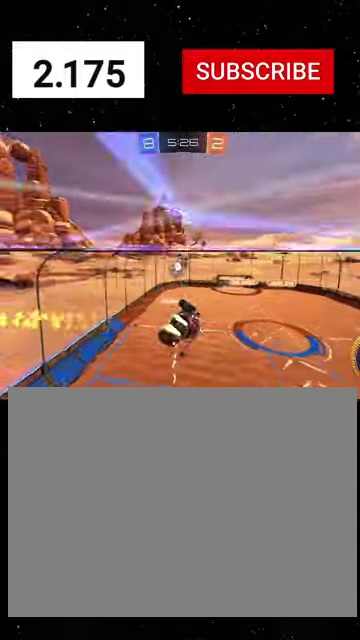
{"buttons": ["X", "L1", "R1", "R2"], "left_stick": "up-left", "right_stick": "center", "events": [[133, "left_stick", "up-right"], [267, "left_stick", "up"], [400, "left_stick", "up-left"], [467, "L1", "down"]]}
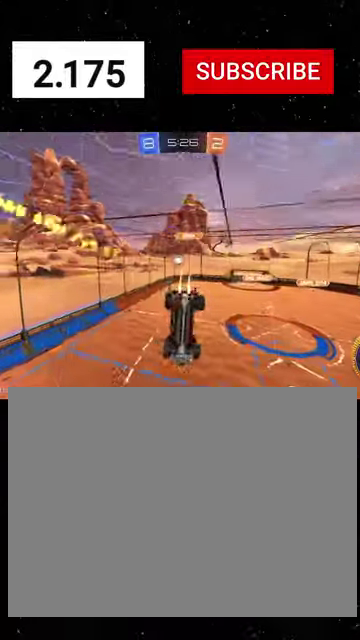
{"buttons": ["R1", "R2"], "left_stick": "down-left", "right_stick": "center", "events": [[33, "left_stick", "left"], [300, "R1", "up"], [333, "L1", "up"], [400, "R1", "down"], [467, "left_stick", "down-left"], [500, "X", "up"]]}
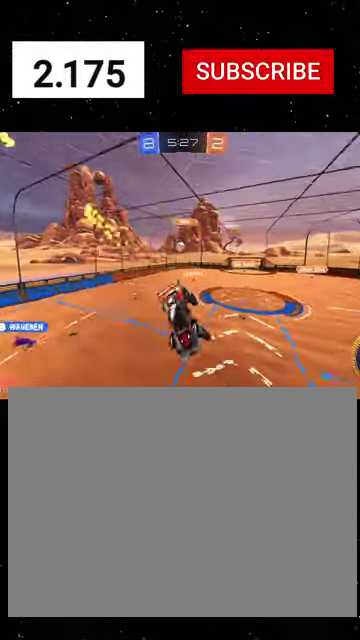
{"buttons": ["R1", "R2"], "left_stick": "left", "right_stick": "center", "events": [[133, "R1", "up"], [133, "left_stick", "center"], [300, "left_stick", "up-left"], [367, "R1", "down"], [400, "A", "down"], [467, "A", "up"], [467, "left_stick", "left"]]}
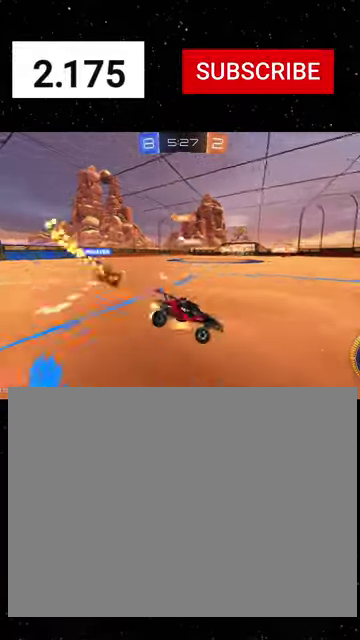
{"buttons": ["R1", "R2"], "left_stick": "down-right", "right_stick": "center", "events": [[33, "R1", "up"], [100, "left_stick", "down-right"], [200, "L1", "down"], [233, "R1", "down"], [367, "L1", "up"]]}
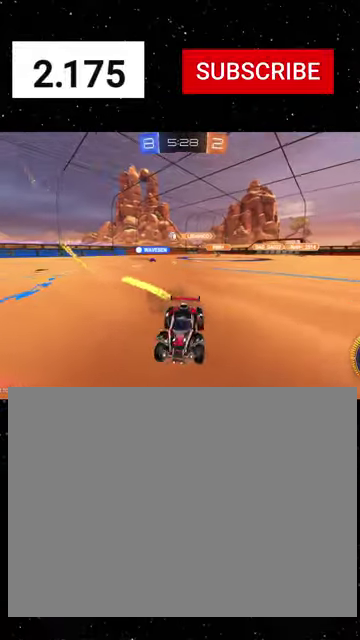
{"buttons": ["R1", "R2"], "left_stick": "right", "right_stick": "center", "events": [[200, "left_stick", "right"]]}
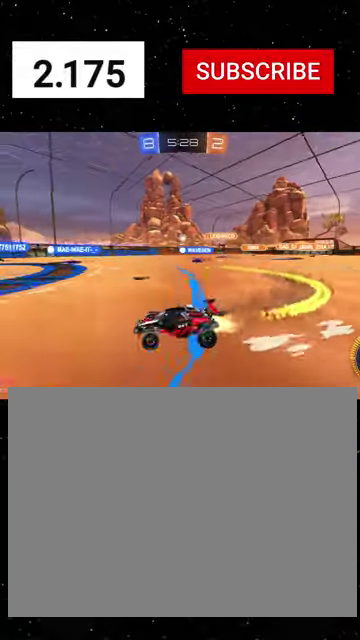
{"buttons": ["R1", "R2"], "left_stick": "right", "right_stick": "center", "events": []}
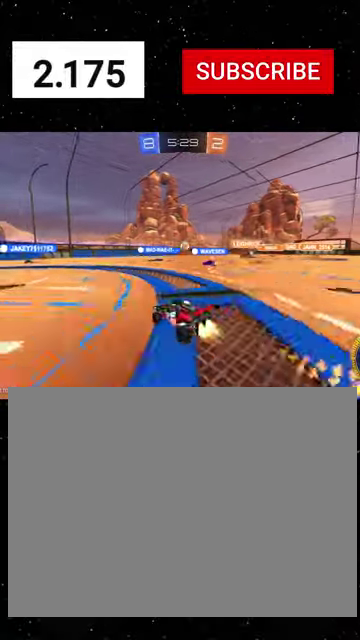
{"buttons": ["R1", "R2"], "left_stick": "right", "right_stick": "center", "events": []}
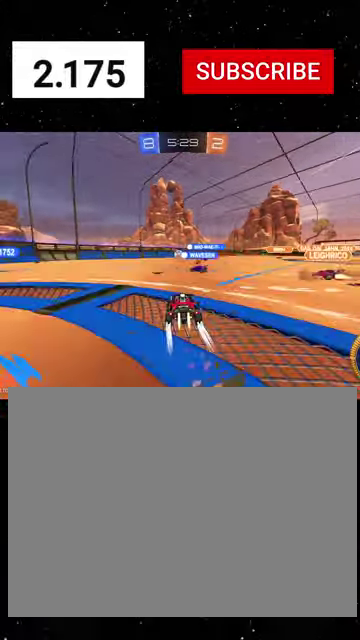
{"buttons": ["A", "X", "R1", "R2"], "left_stick": "down", "right_stick": "center", "events": [[33, "left_stick", "center"], [100, "R1", "up"], [100, "left_stick", "left"], [167, "R1", "down"], [333, "A", "down"], [333, "left_stick", "up-left"], [500, "X", "down"], [500, "left_stick", "down"]]}
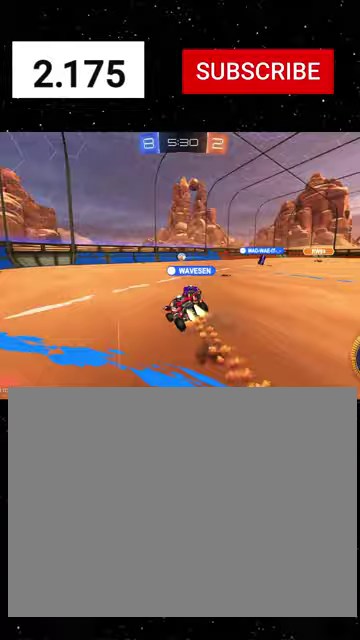
{"buttons": ["X", "R2"], "left_stick": "down", "right_stick": "center", "events": [[33, "A", "up"], [67, "R1", "up"], [167, "R1", "down"], [200, "Y", "down"], [200, "left_stick", "down-left"], [267, "left_stick", "left"], [300, "R1", "up"], [300, "Y", "up"], [333, "left_stick", "down-left"], [367, "R1", "down"], [367, "Y", "down"], [433, "left_stick", "down"], [467, "R1", "up"], [467, "Y", "up"]]}
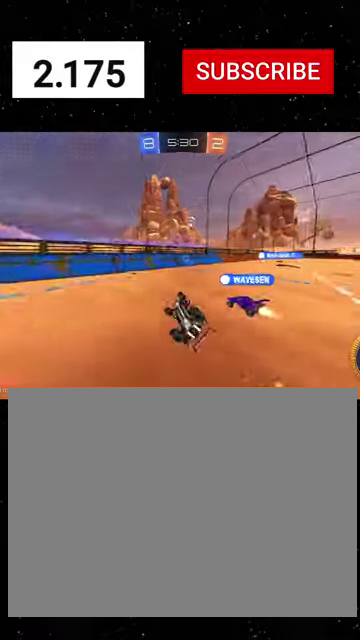
{"buttons": [], "left_stick": "down-left", "right_stick": "center", "events": [[167, "X", "up"], [167, "left_stick", "down-left"], [233, "left_stick", "center"], [400, "left_stick", "right"], [500, "R2", "up"], [500, "left_stick", "down-left"]]}
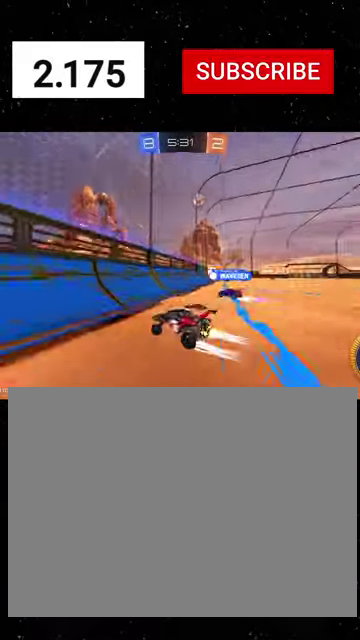
{"buttons": ["L1", "R2"], "left_stick": "left", "right_stick": "center", "events": [[100, "L1", "down"], [100, "R2", "down"], [100, "left_stick", "left"], [167, "L1", "up"], [267, "L1", "down"], [367, "L1", "up"], [467, "L1", "down"]]}
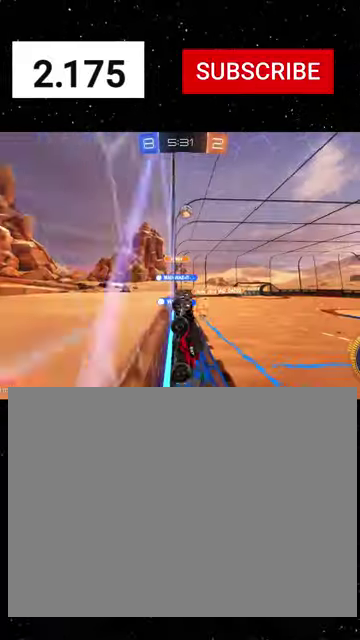
{"buttons": ["R1", "R2"], "left_stick": "left", "right_stick": "center", "events": [[67, "L1", "up"], [67, "R1", "down"]]}
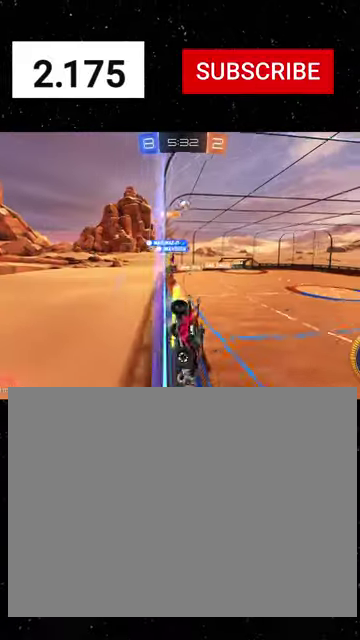
{"buttons": ["R1", "R2"], "left_stick": "left", "right_stick": "center", "events": []}
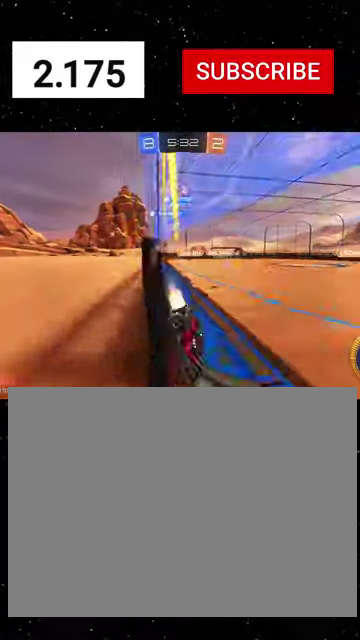
{"buttons": ["R1", "R2"], "left_stick": "left", "right_stick": "center", "events": []}